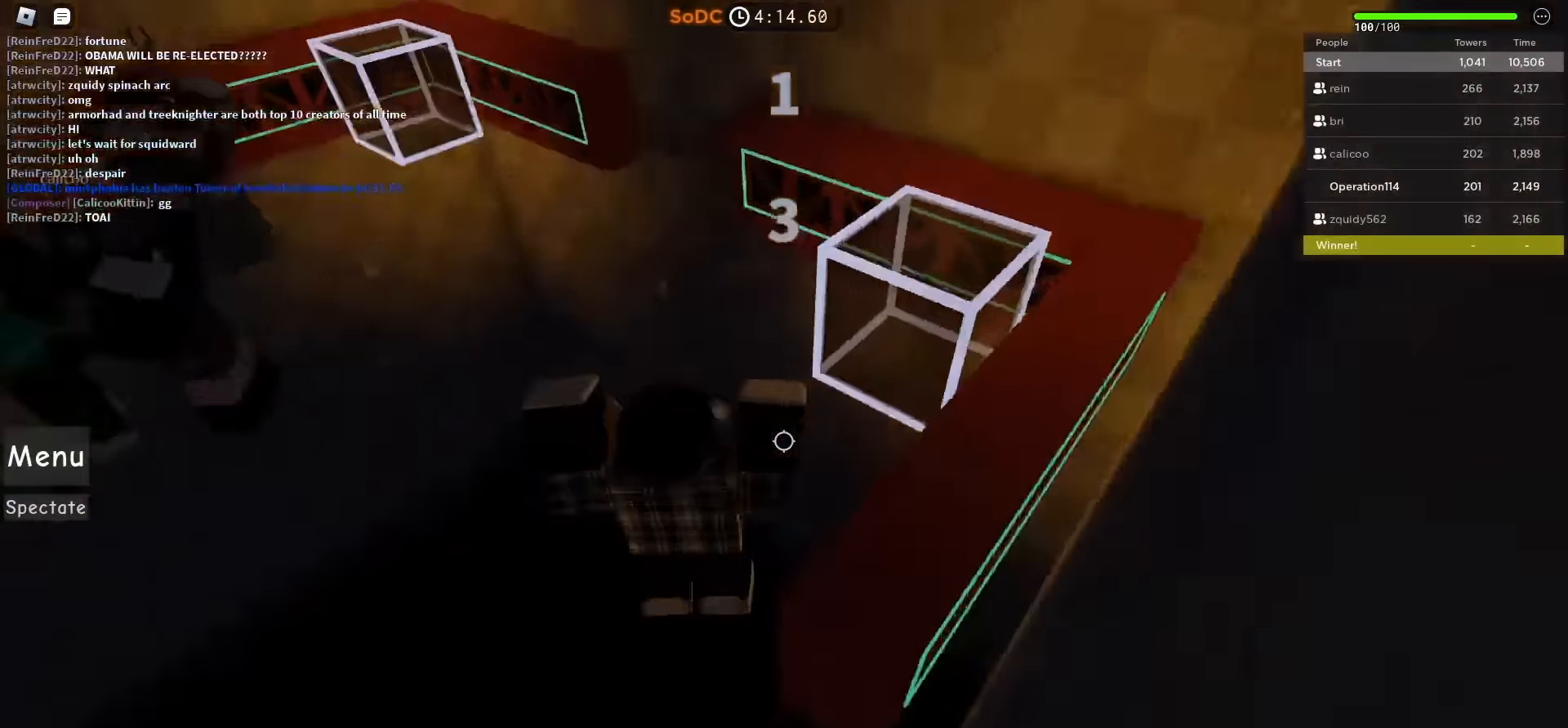
Gameplay with keyboard; each line is a JSON object with the keys held at the frame after it. "events" lists presses ("down") and releases ("up") of "a", "ctrl", "d", "e", "f", "q", "r", "s", "shift", "space", "tab" and "w" between this image and that frame as [ms after this image, input, new state], when the widget could be followed in between. No other keys are recorded. Mouse input is not recorded.
{"keys": [], "events": [[483, "d", "up"], [500, "w", "up"]]}
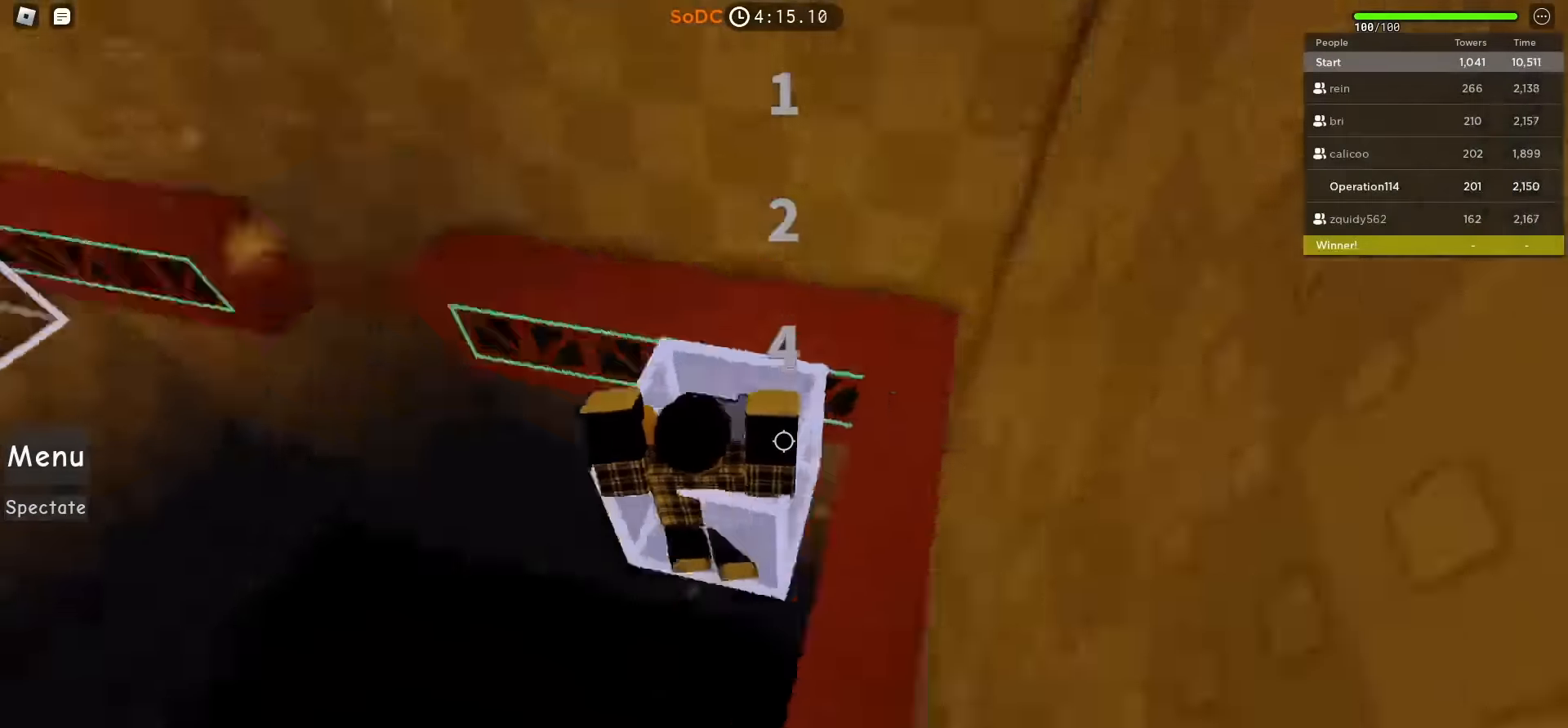
{"keys": ["w"], "events": [[433, "w", "down"]]}
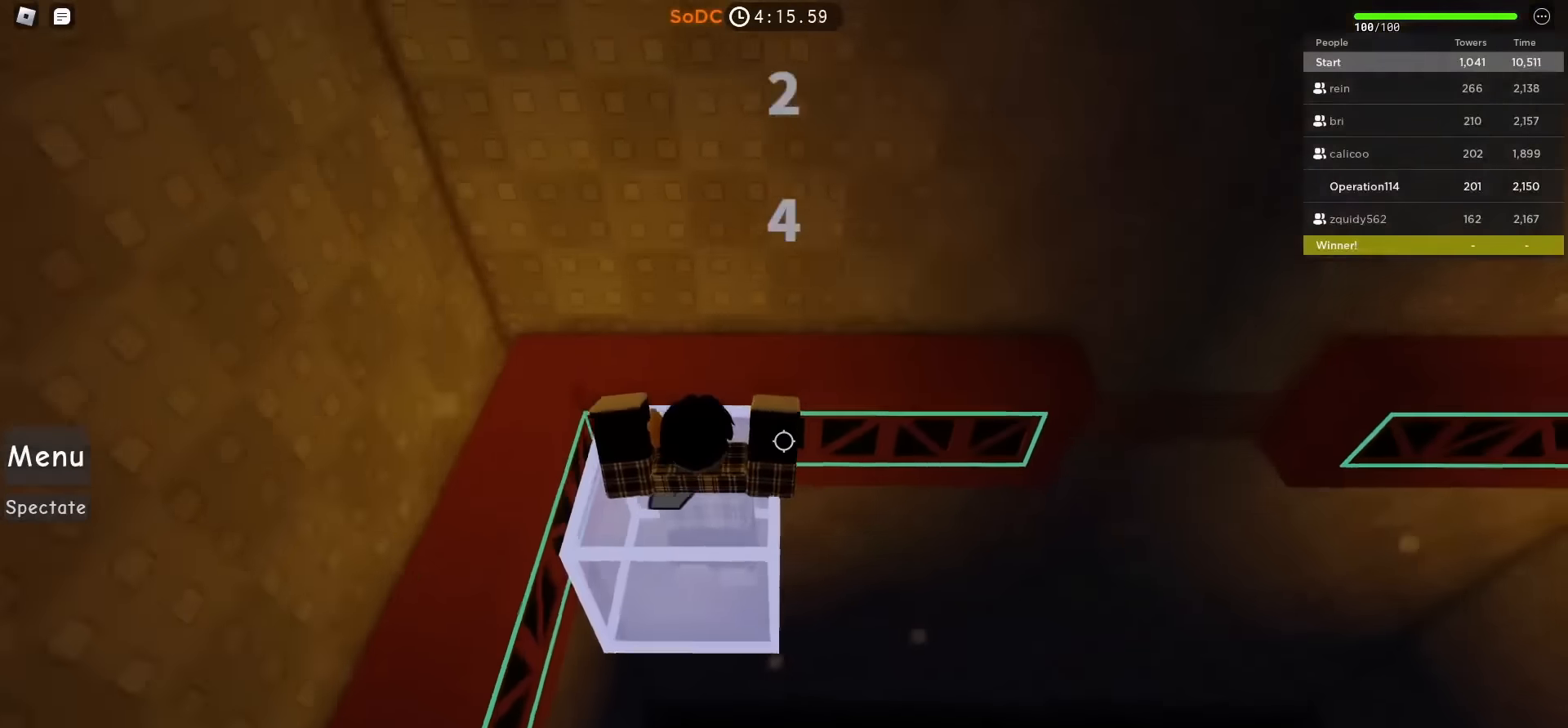
{"keys": ["a", "w"], "events": [[117, "w", "up"], [183, "s", "down"], [200, "a", "down"], [200, "space", "down"], [300, "s", "up"], [417, "w", "down"], [450, "space", "up"]]}
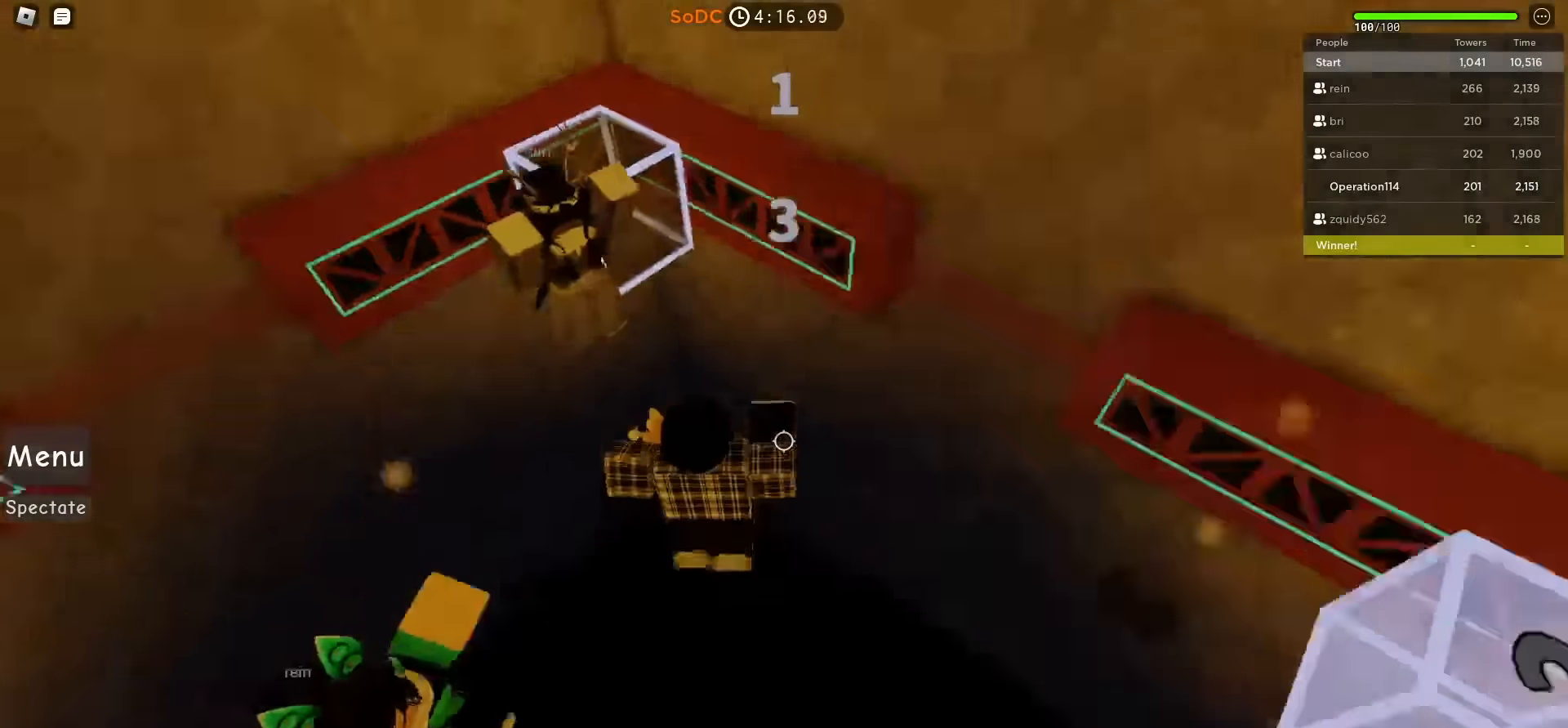
{"keys": ["w"], "events": [[300, "a", "up"]]}
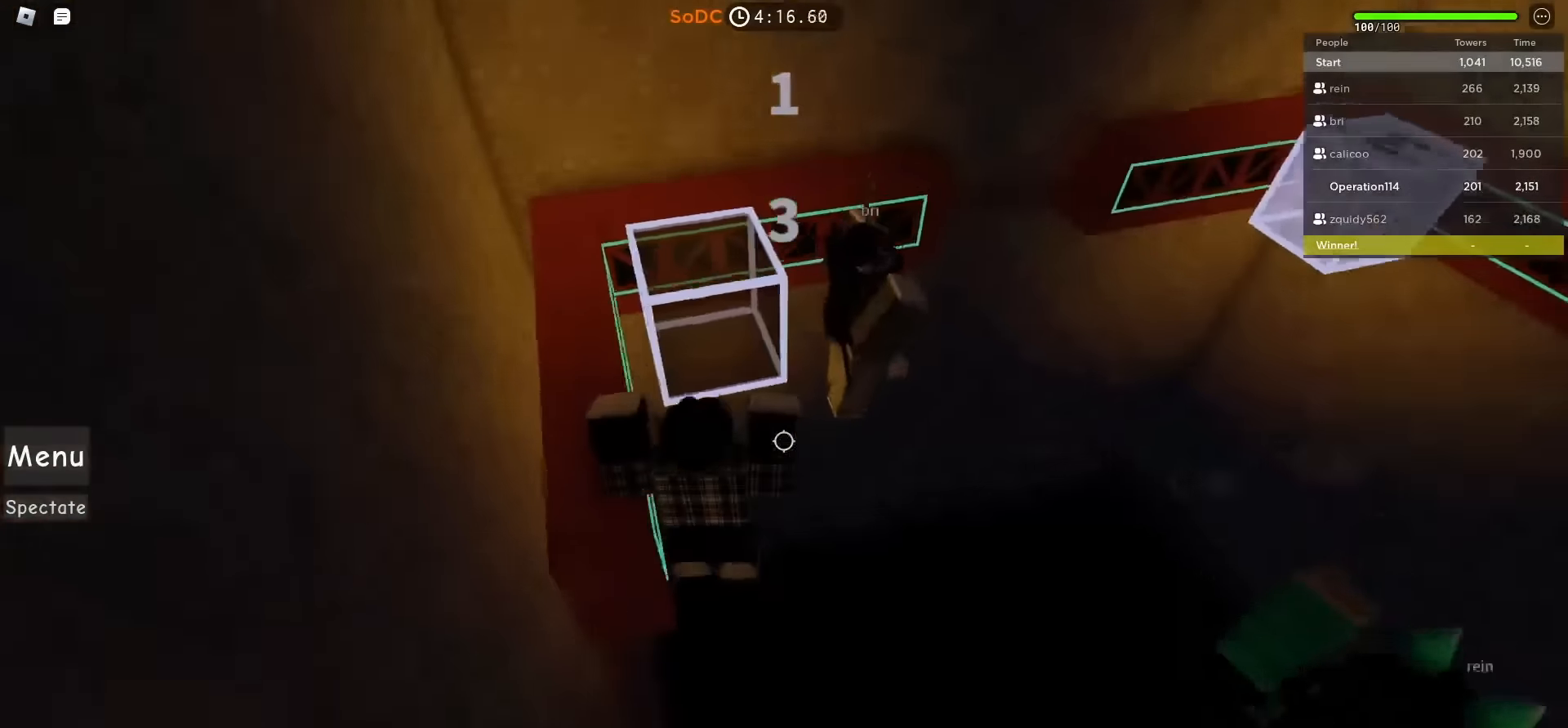
{"keys": ["a", "w"], "events": [[317, "a", "down"], [367, "w", "up"], [467, "w", "down"]]}
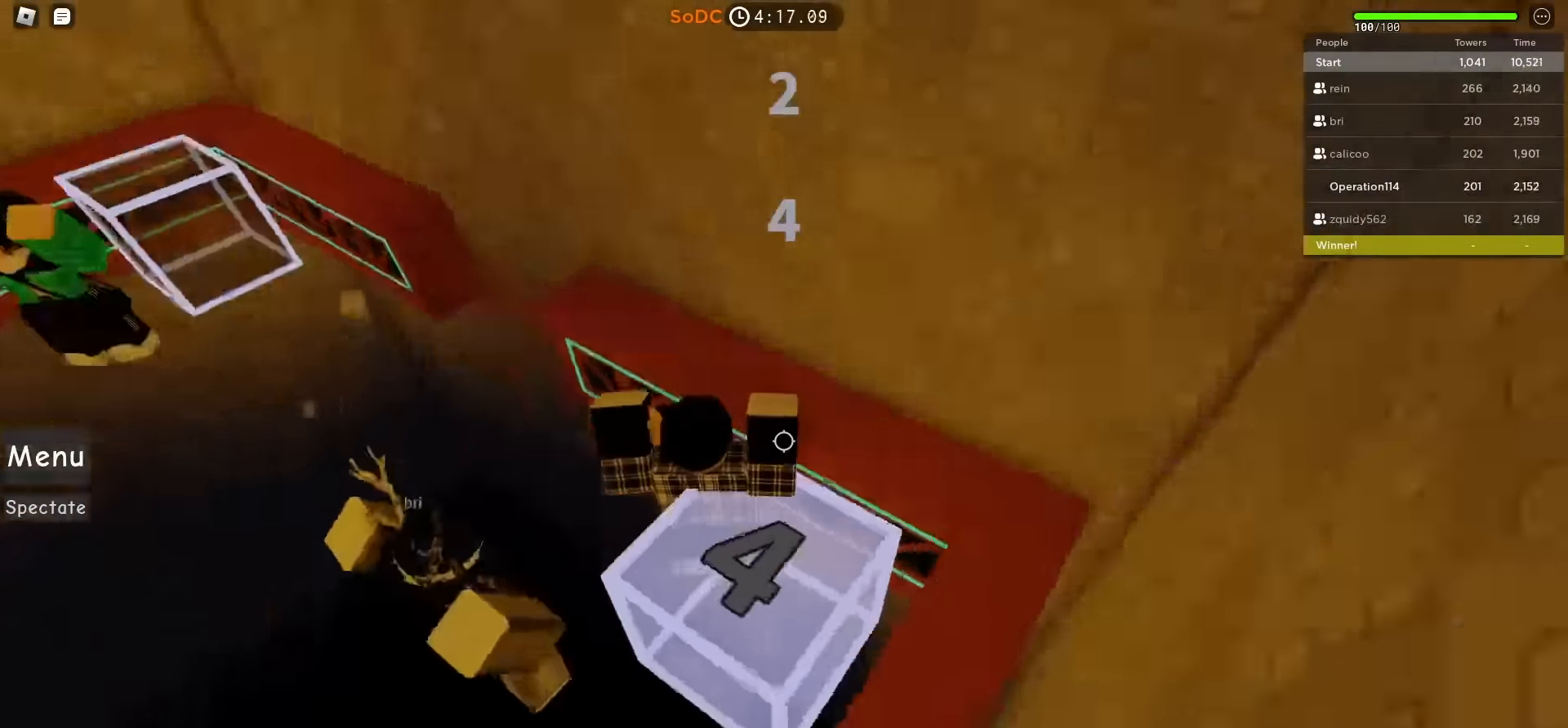
{"keys": ["a"], "events": [[133, "space", "down"], [267, "w", "up"], [300, "space", "up"]]}
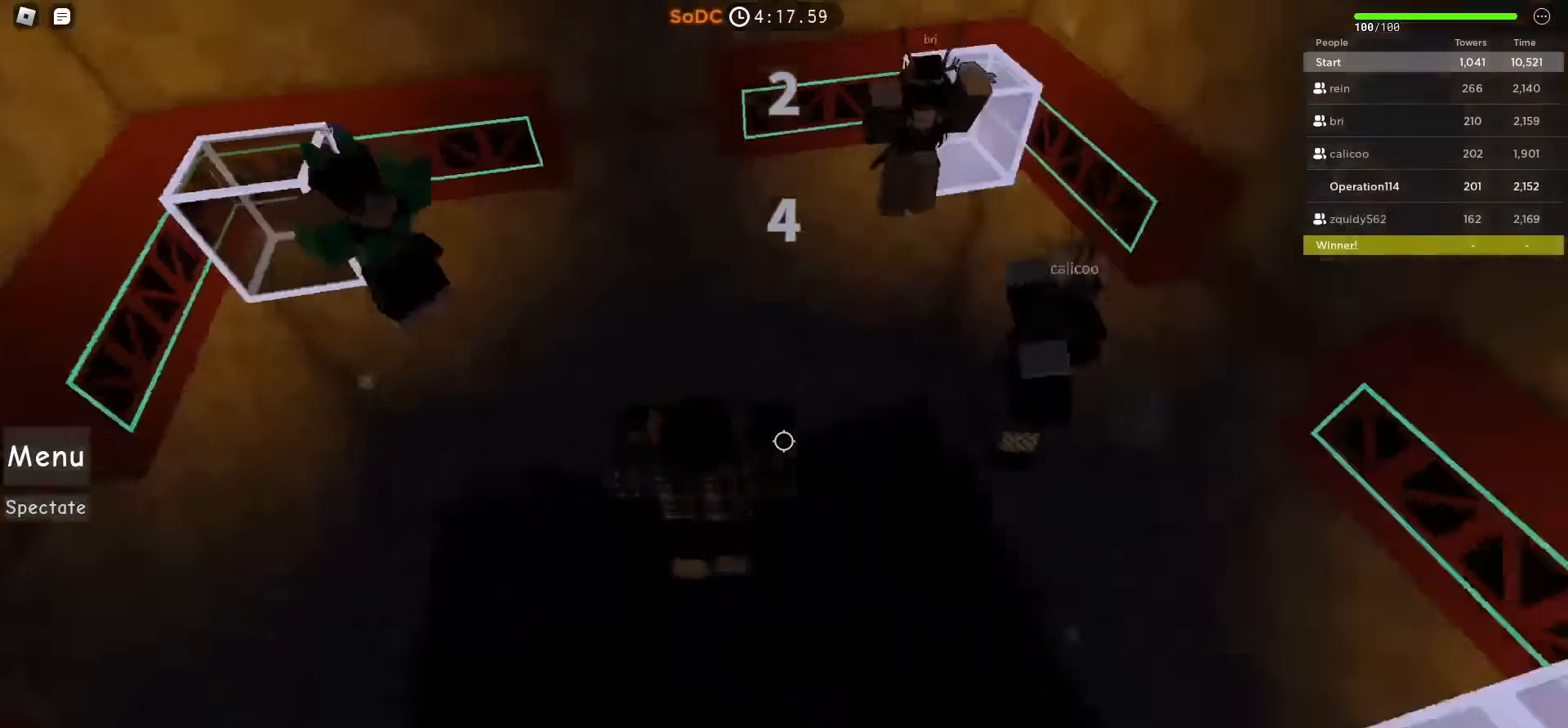
{"keys": ["a", "w"], "events": [[17, "w", "down"], [83, "w", "up"], [117, "w", "down"], [183, "a", "up"], [433, "a", "down"]]}
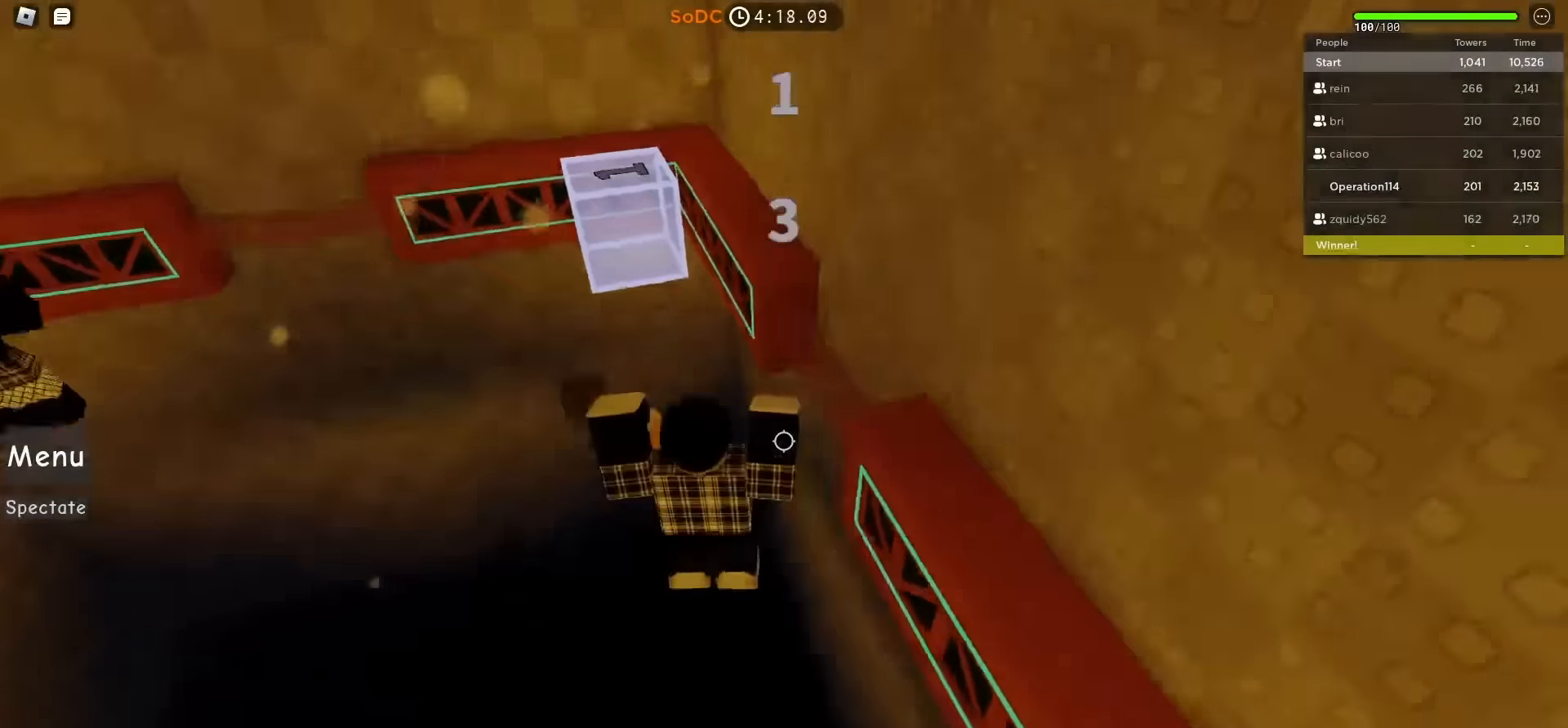
{"keys": [], "events": [[283, "w", "up"], [400, "a", "up"]]}
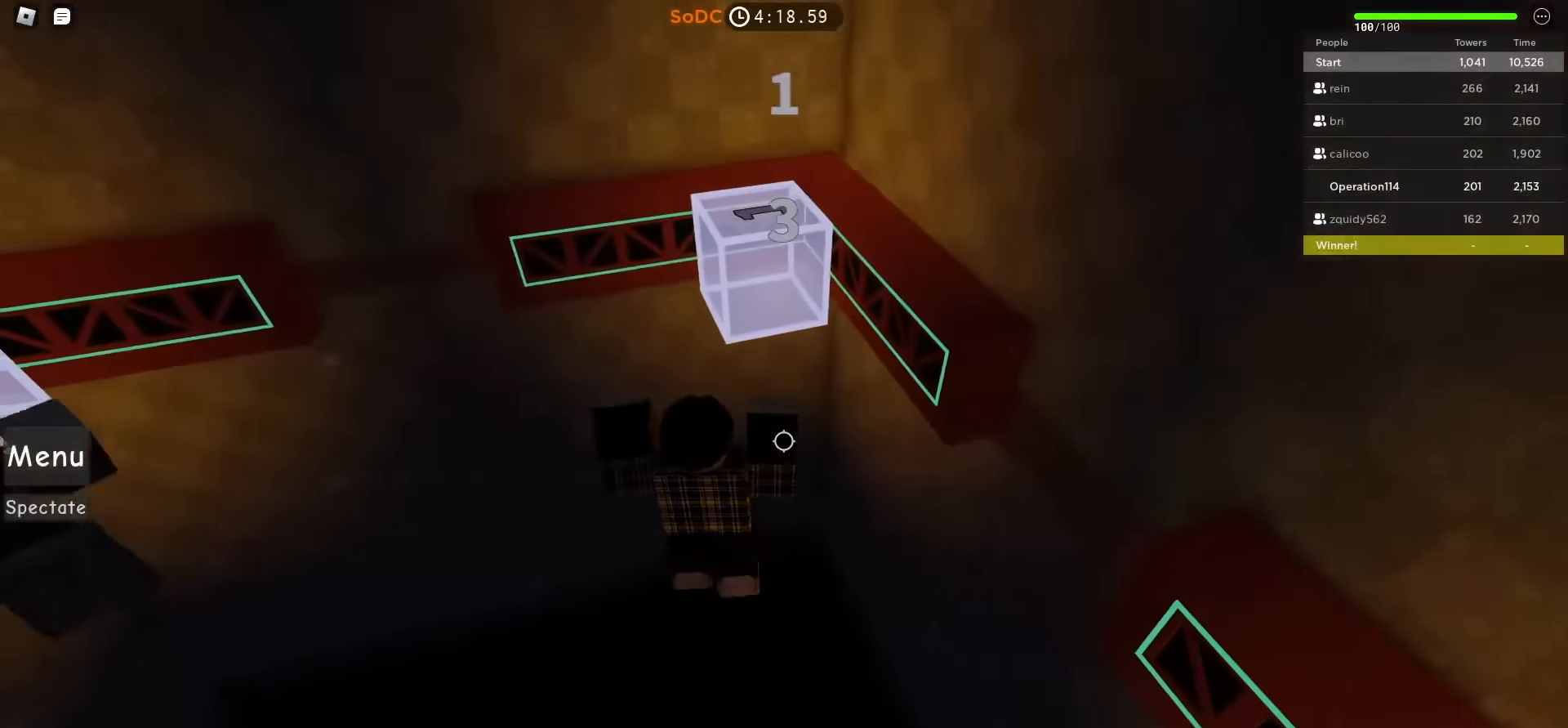
{"keys": [], "events": []}
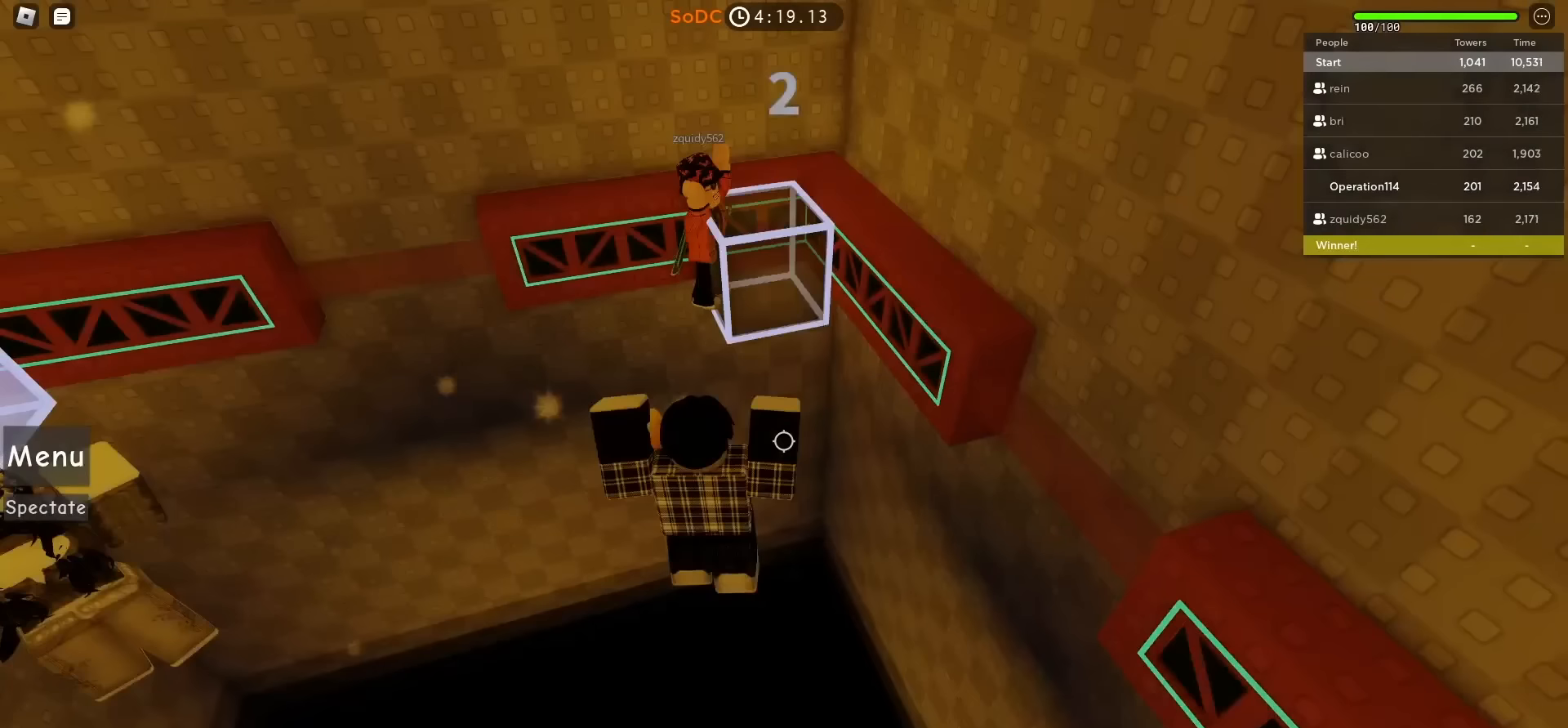
{"keys": [], "events": []}
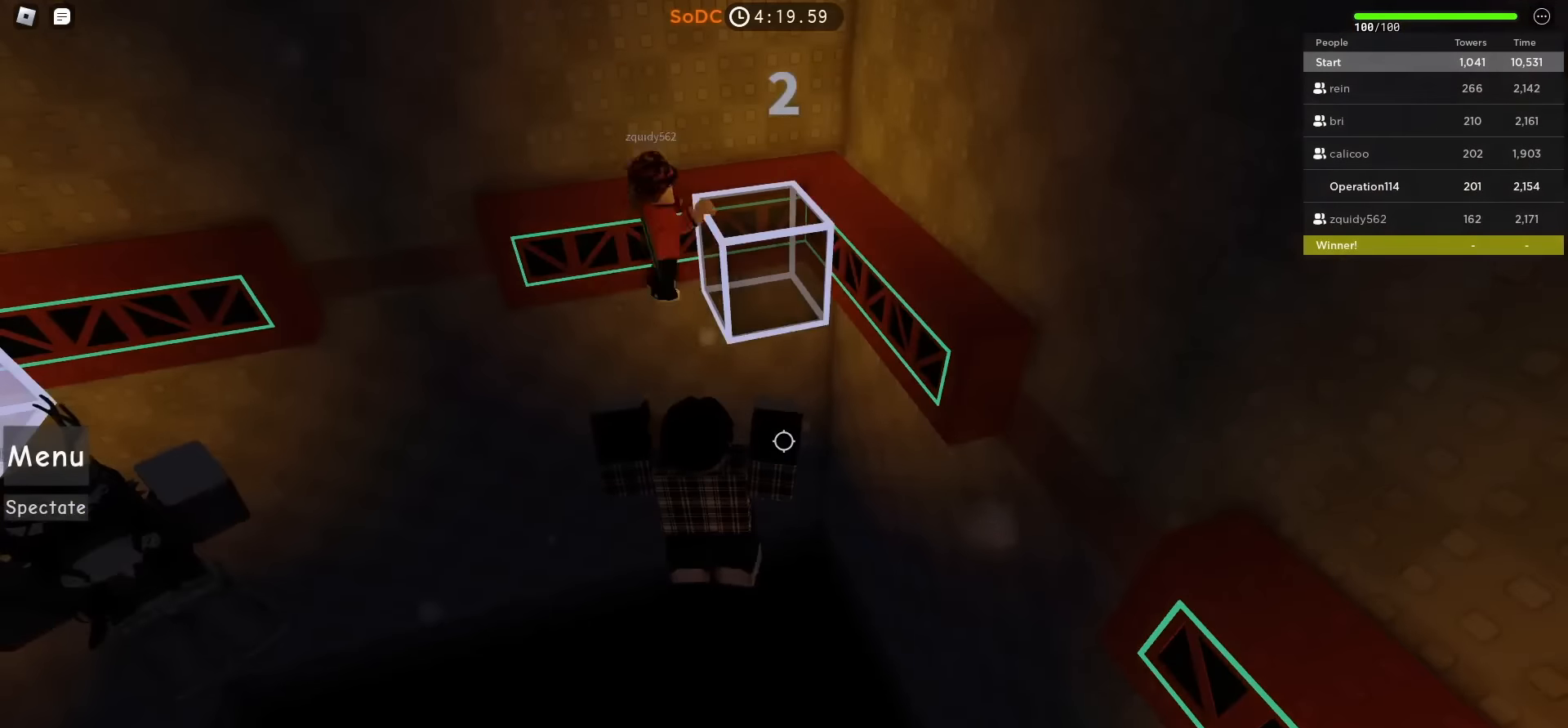
{"keys": [], "events": []}
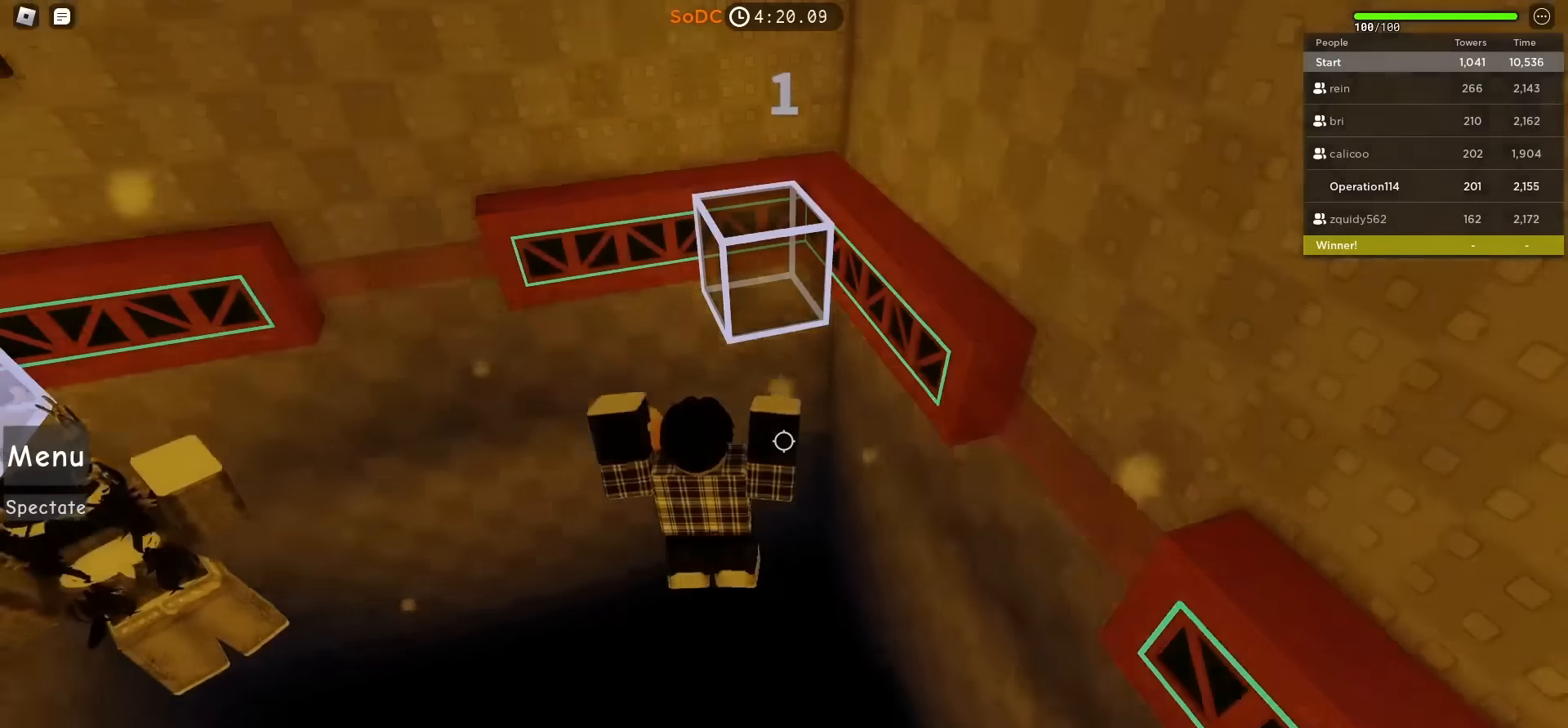
{"keys": ["a", "w"], "events": [[200, "w", "down"], [500, "a", "down"]]}
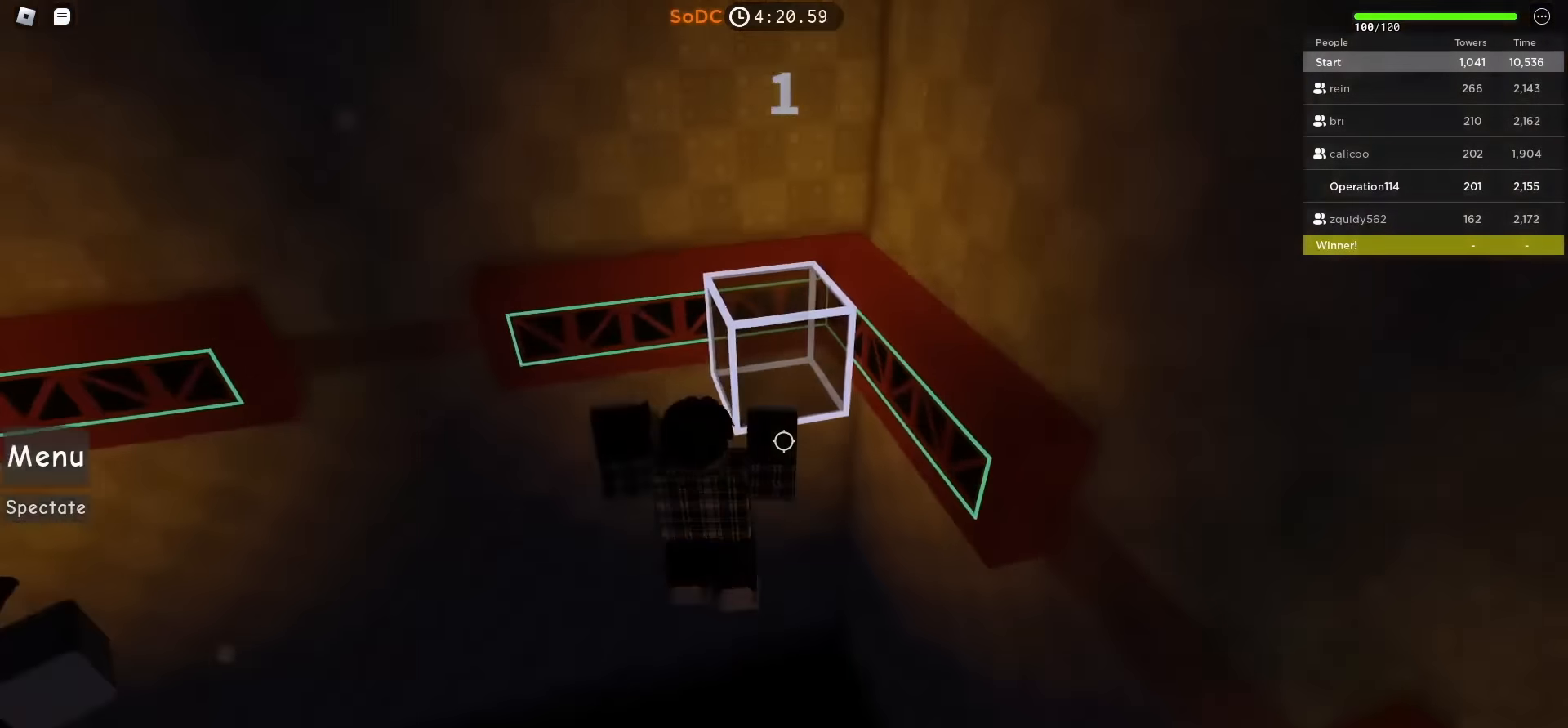
{"keys": ["w"], "events": [[400, "w", "up"], [434, "a", "up"], [484, "w", "down"]]}
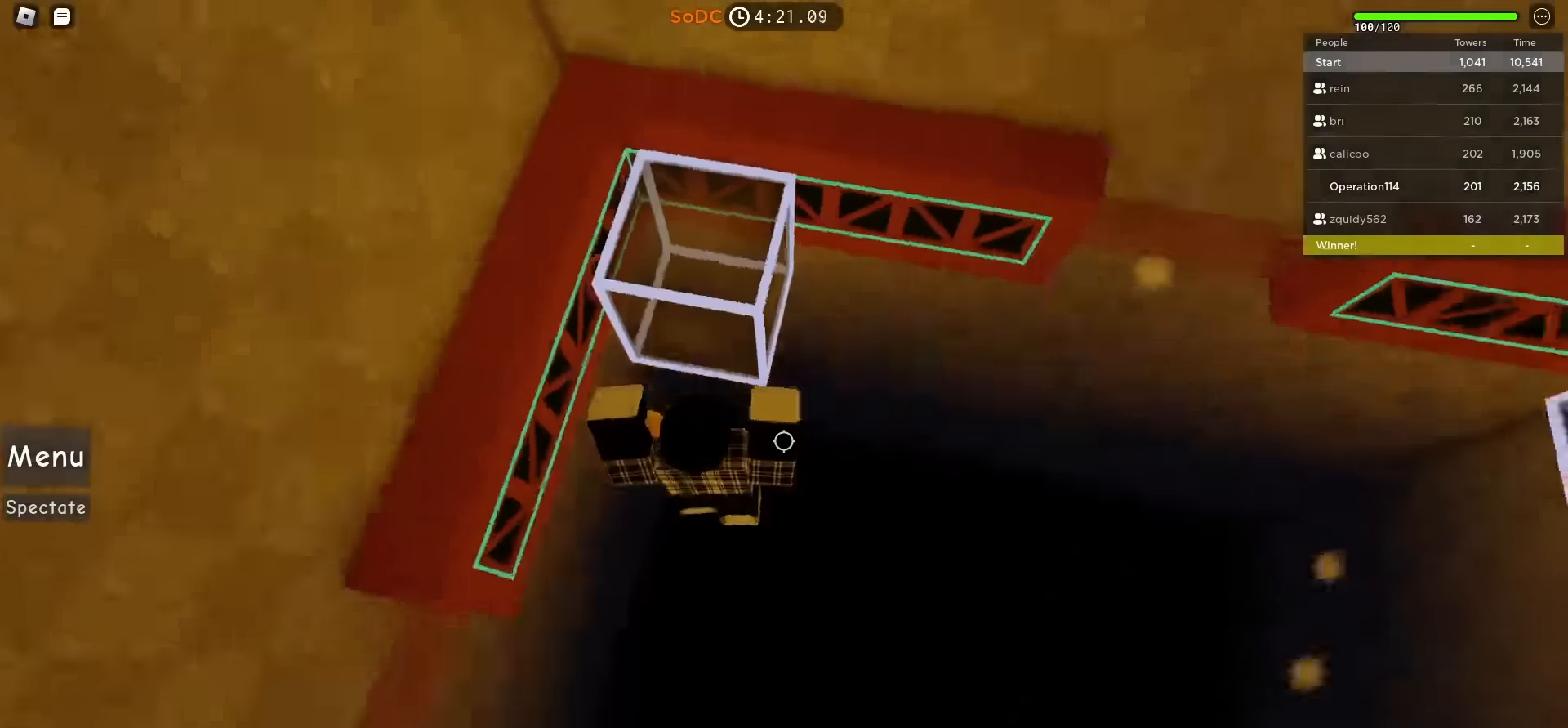
{"keys": ["w"], "events": []}
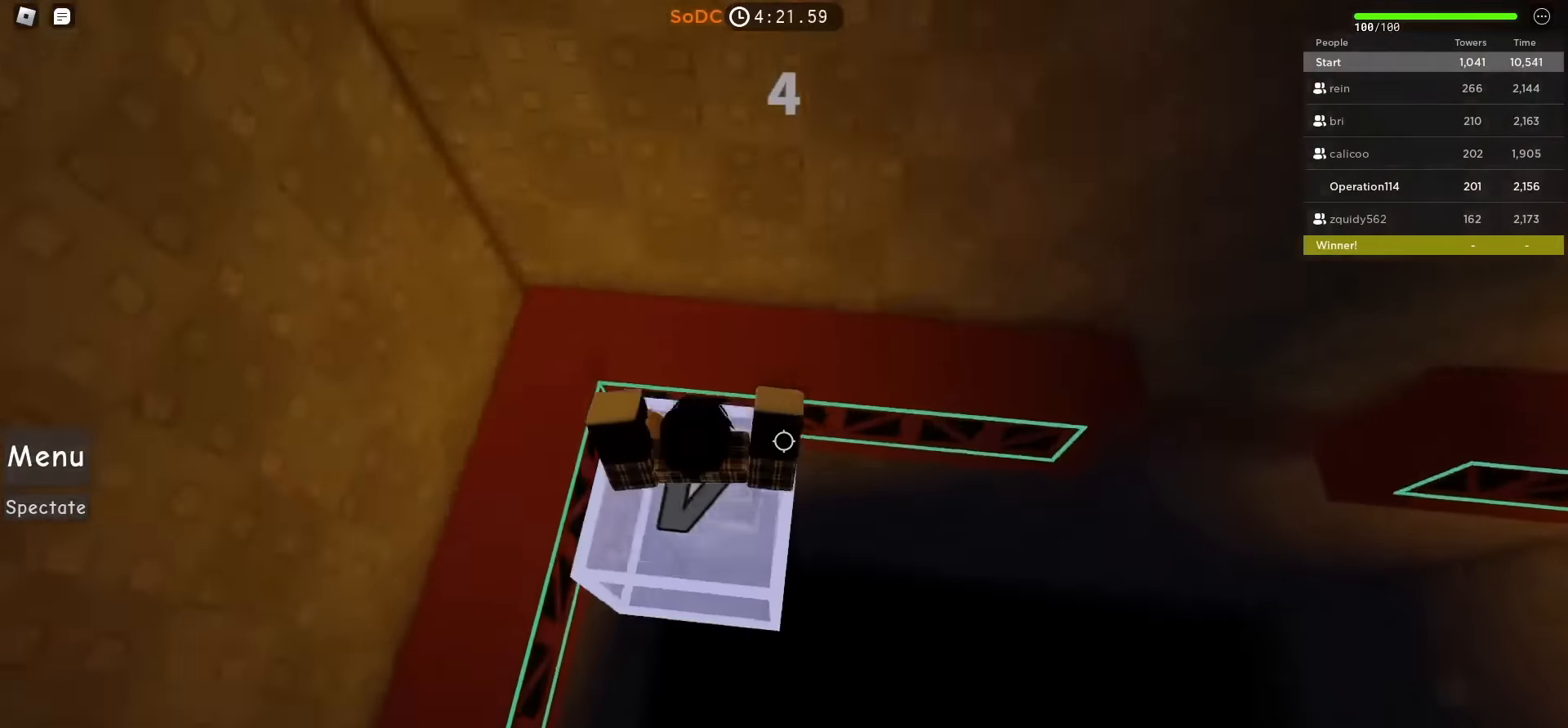
{"keys": ["a", "w"], "events": [[150, "a", "down"], [150, "w", "up"], [217, "space", "down"], [317, "w", "down"], [367, "space", "up"]]}
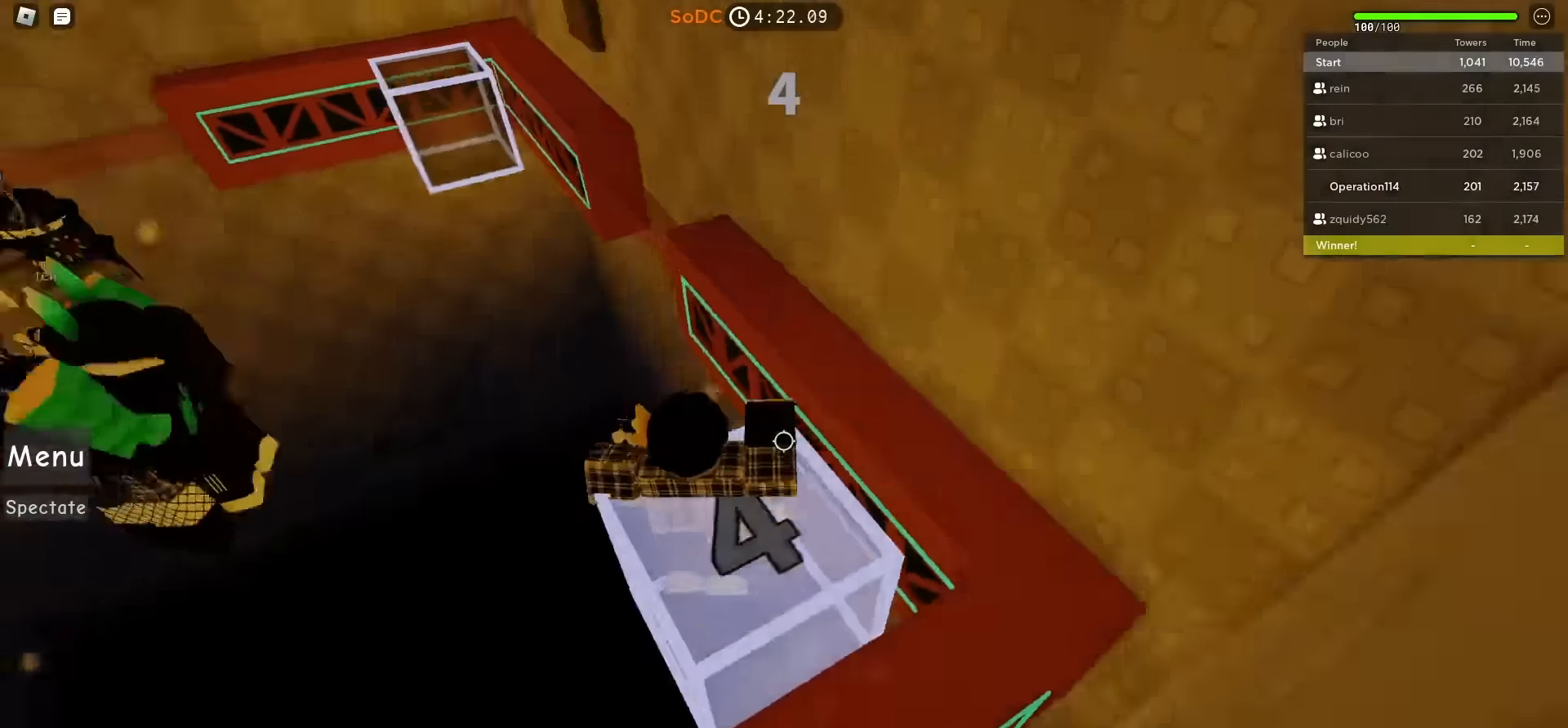
{"keys": ["d"], "events": [[400, "a", "up"], [400, "w", "up"], [450, "d", "down"]]}
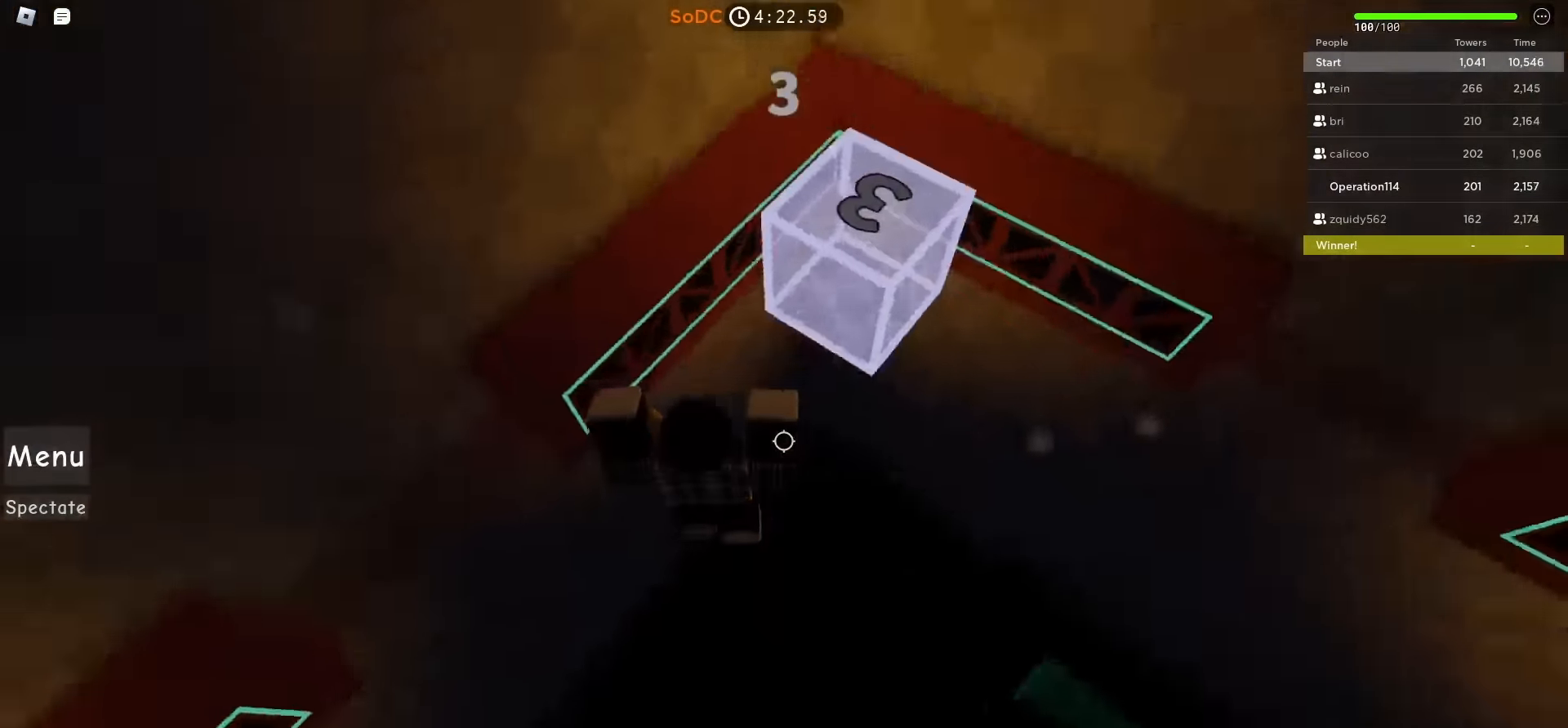
{"keys": ["w"], "events": [[17, "w", "down"], [117, "d", "up"]]}
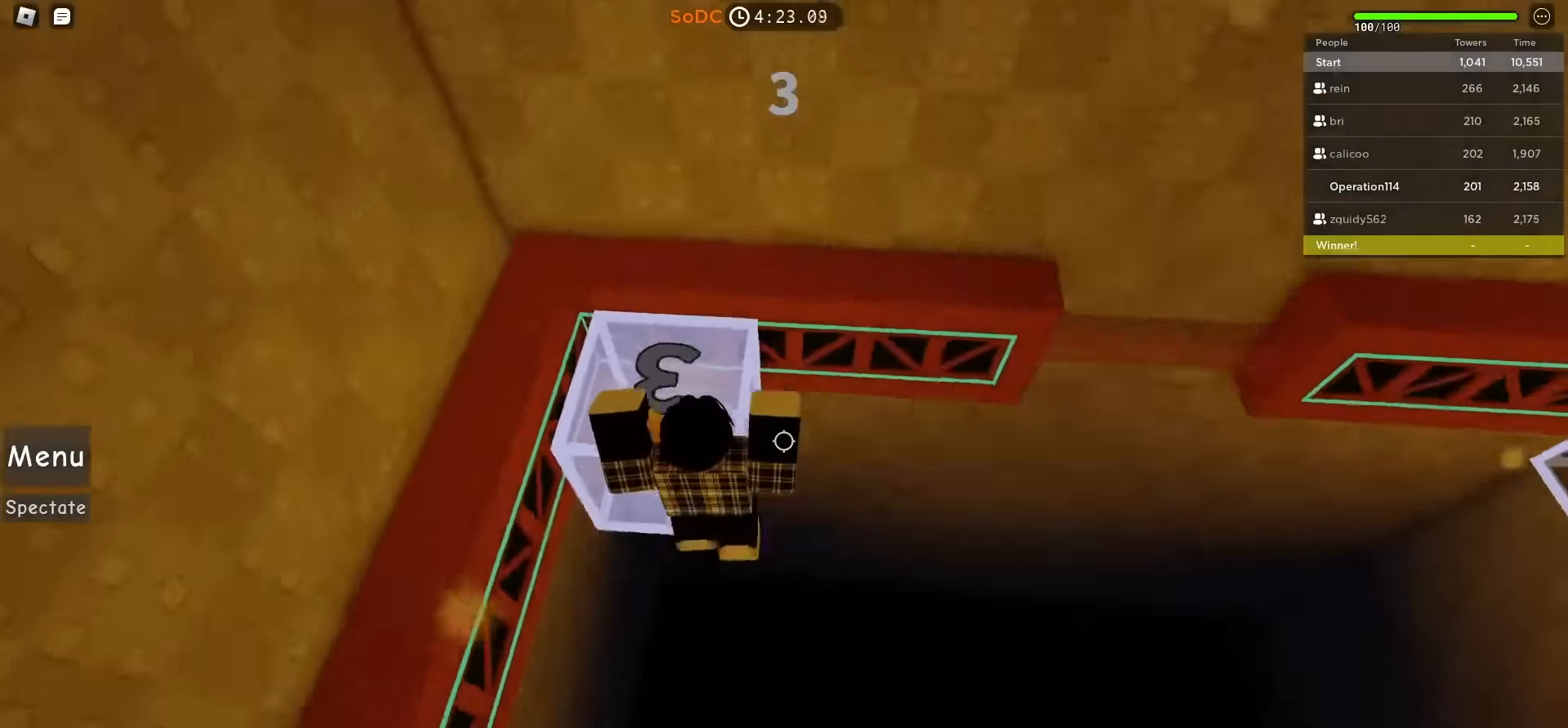
{"keys": ["a", "s", "space"], "events": [[267, "w", "up"], [334, "s", "down"], [417, "space", "down"], [450, "a", "down"]]}
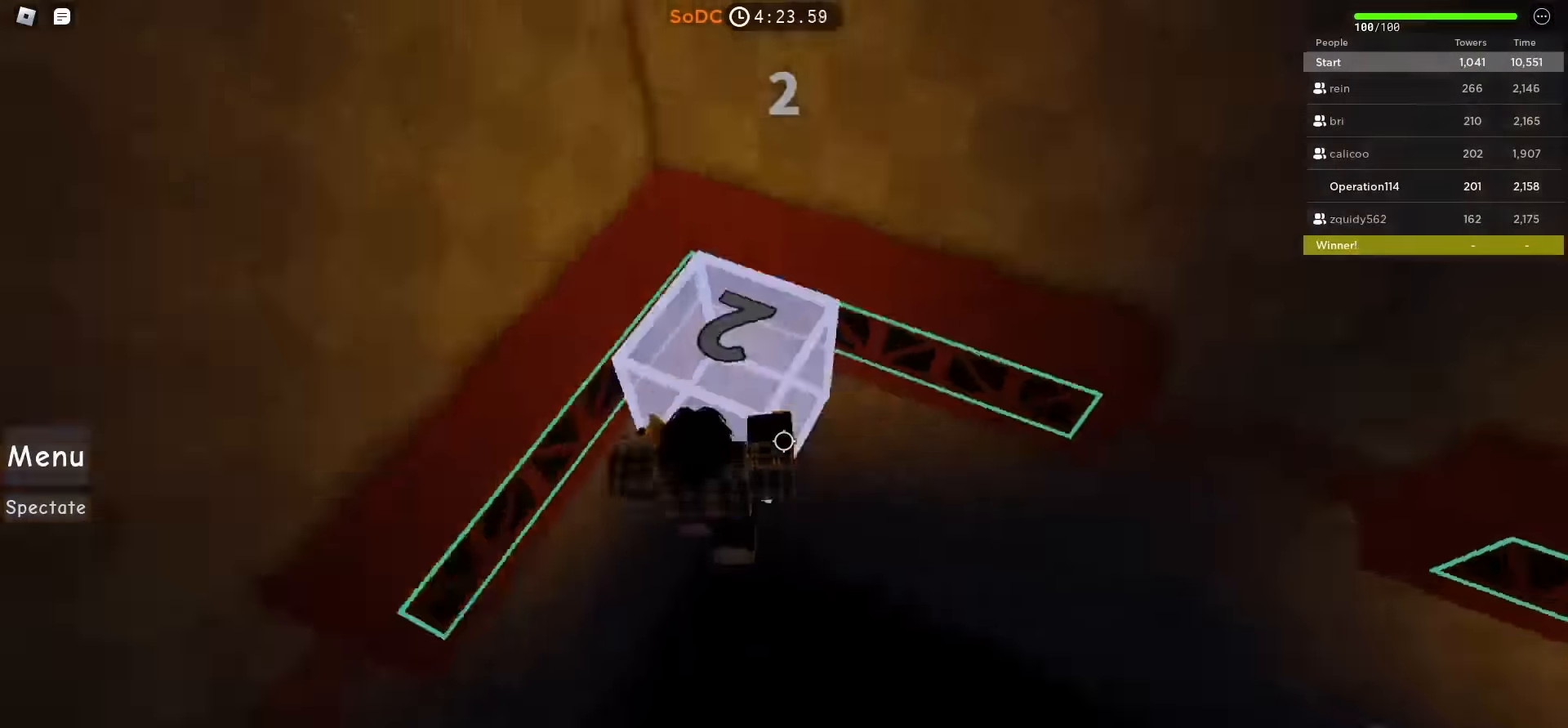
{"keys": ["a", "w"], "events": [[34, "s", "up"], [84, "space", "up"], [300, "w", "down"]]}
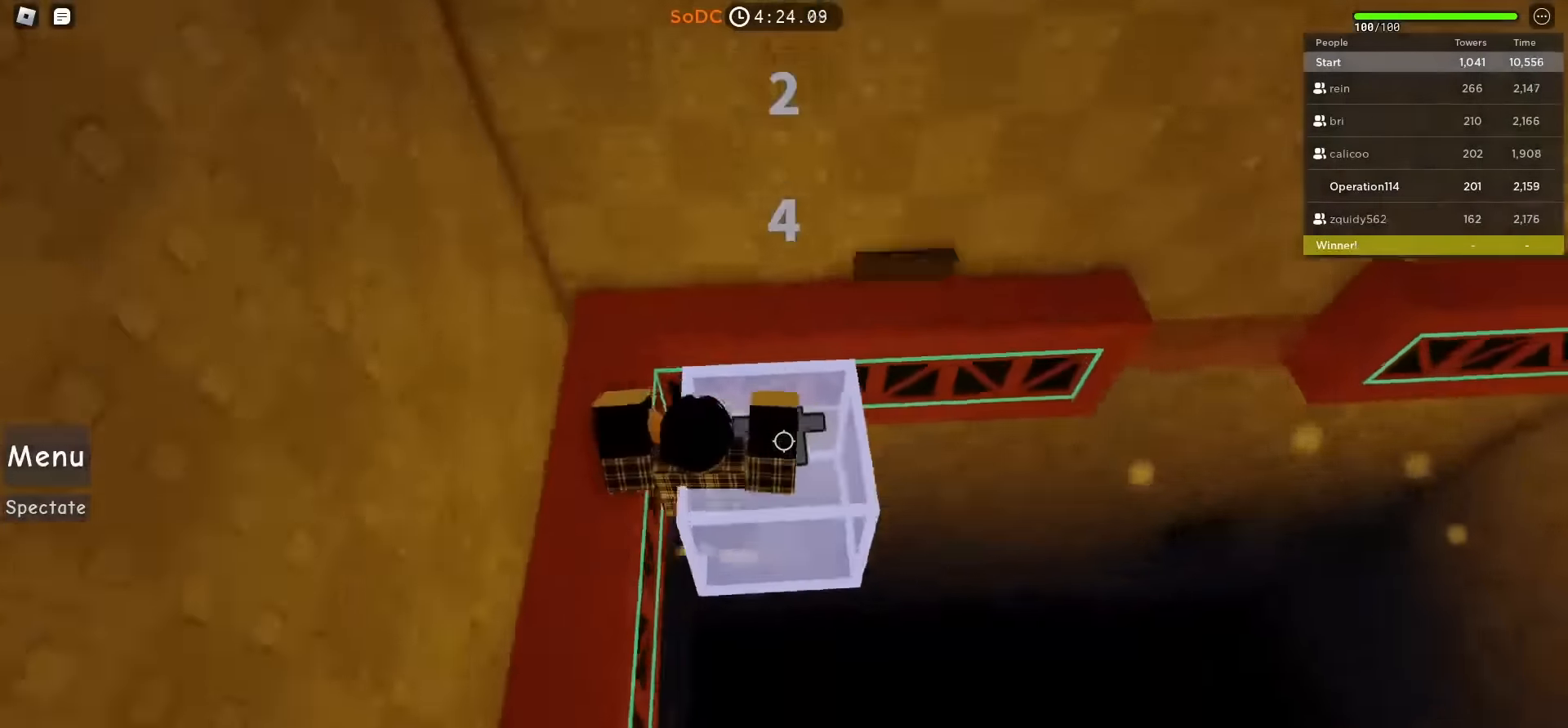
{"keys": ["s"], "events": [[50, "a", "up"], [50, "w", "up"], [150, "w", "down"], [400, "w", "up"], [484, "s", "down"]]}
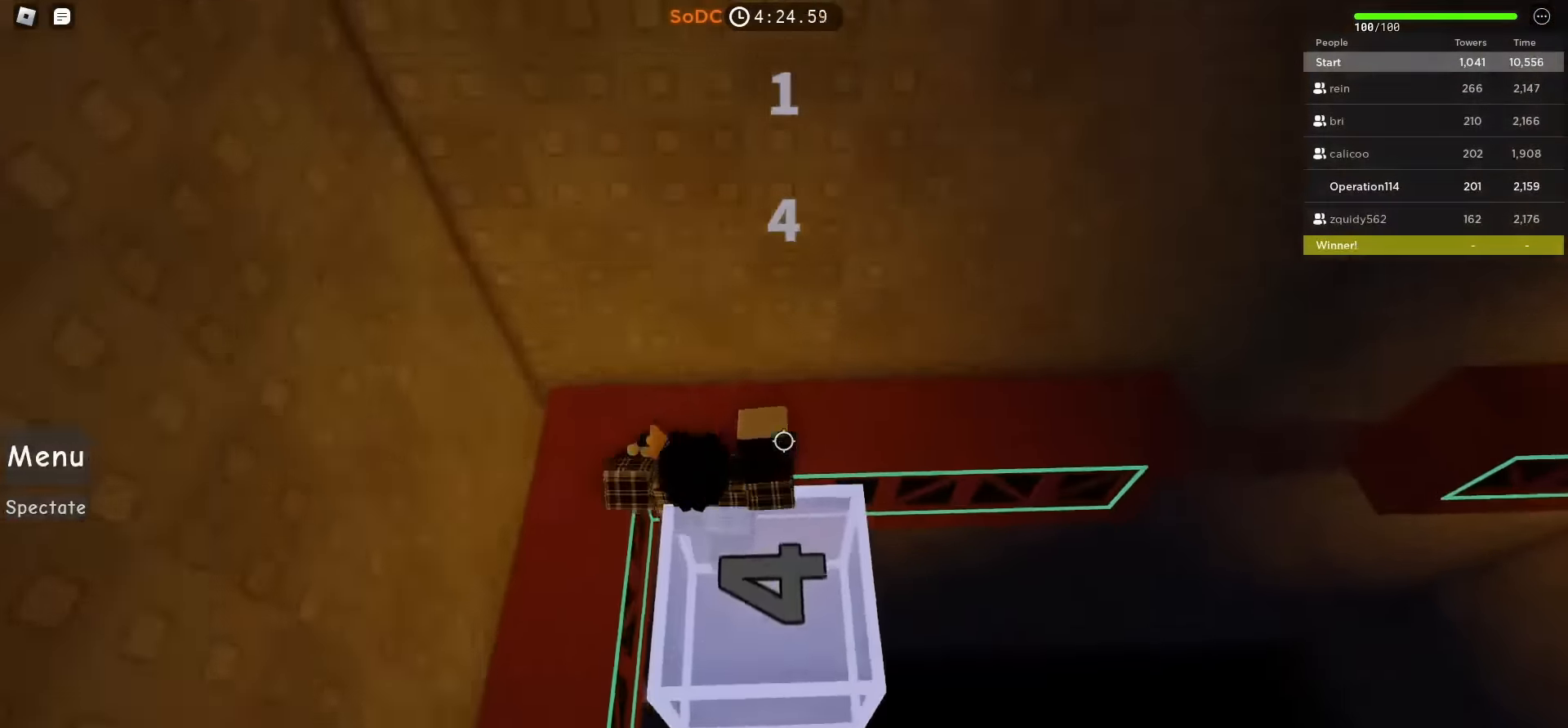
{"keys": ["a", "w"], "events": [[17, "space", "down"], [100, "a", "down"], [150, "s", "up"], [184, "space", "up"], [333, "w", "down"]]}
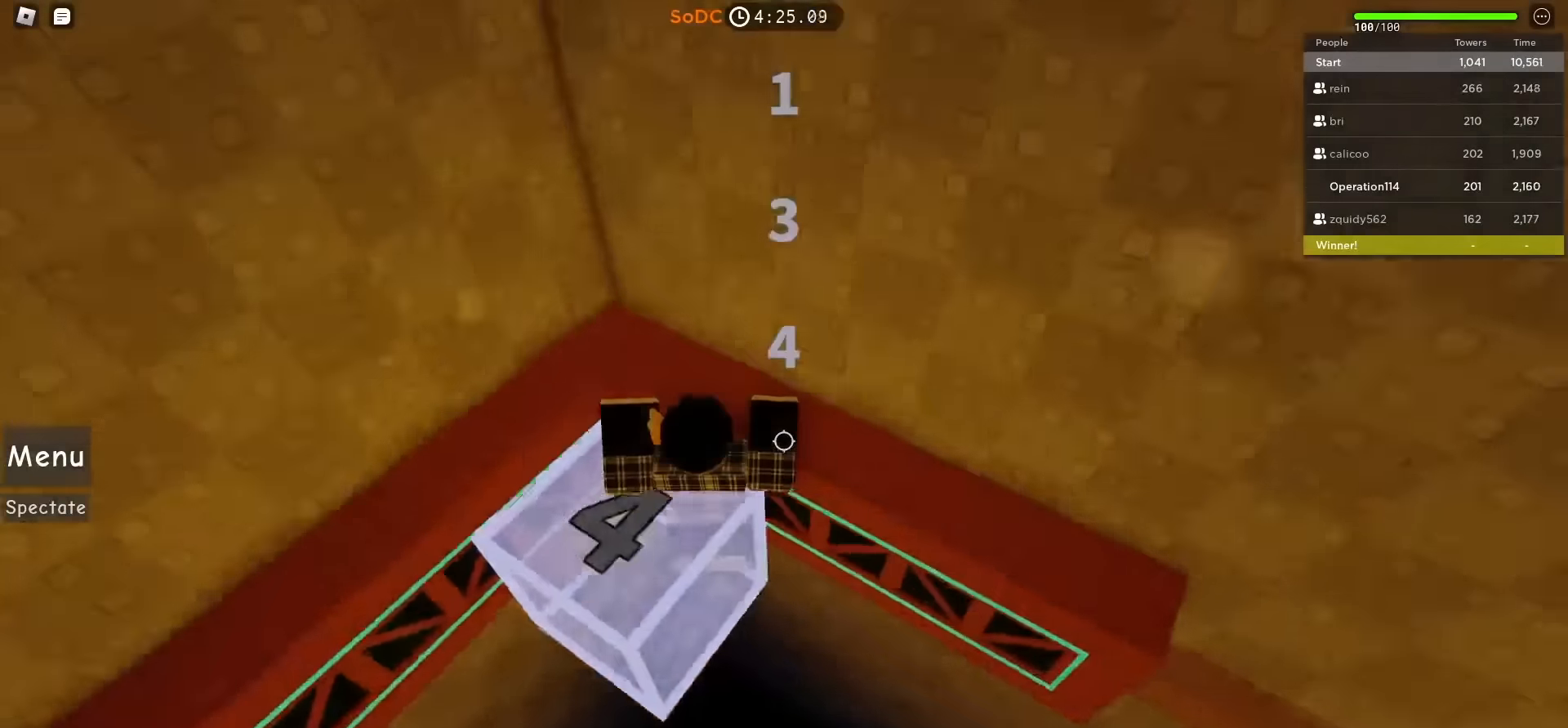
{"keys": ["a"], "events": [[100, "a", "up"], [133, "w", "up"], [233, "s", "down"], [300, "space", "down"], [317, "a", "down"], [417, "s", "up"], [467, "space", "up"]]}
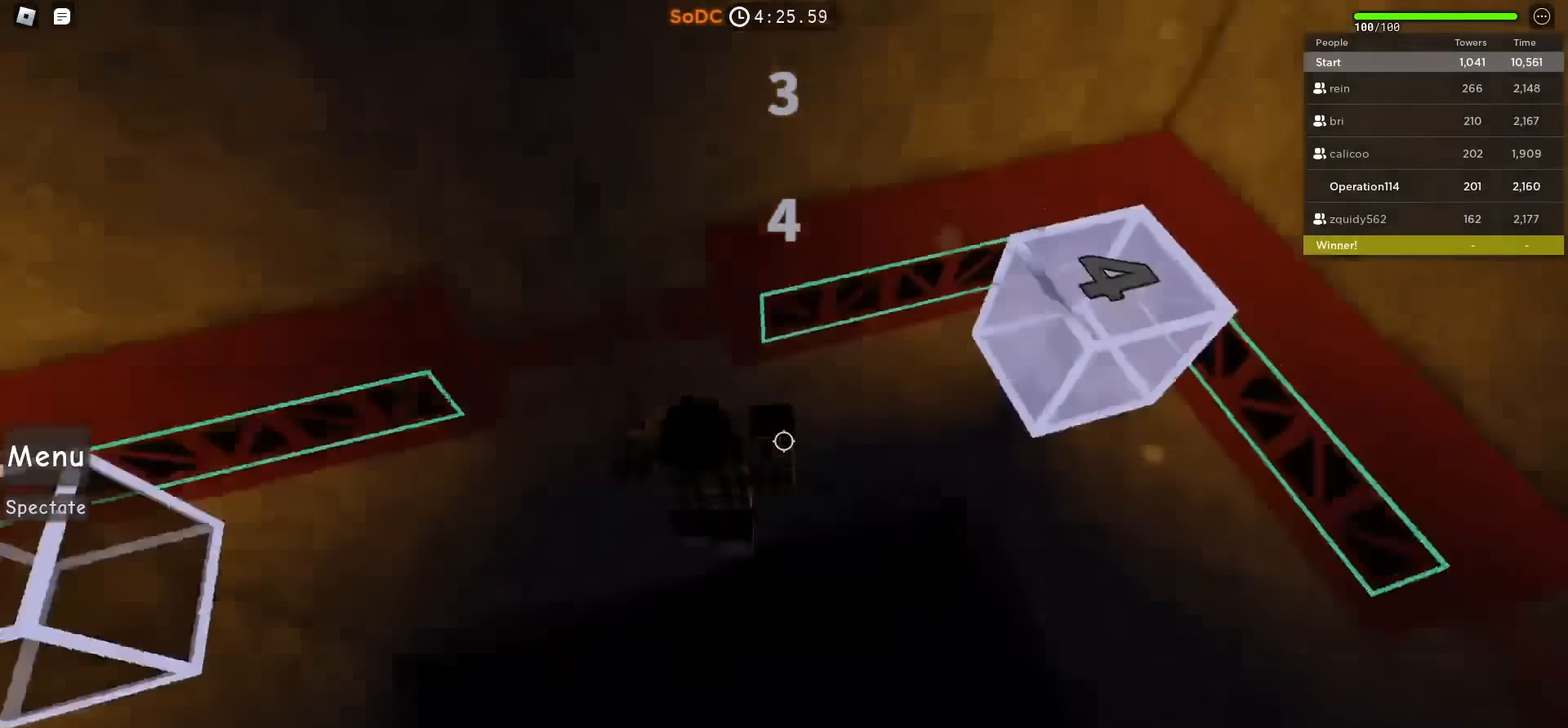
{"keys": ["w"], "events": [[133, "w", "down"], [450, "a", "up"]]}
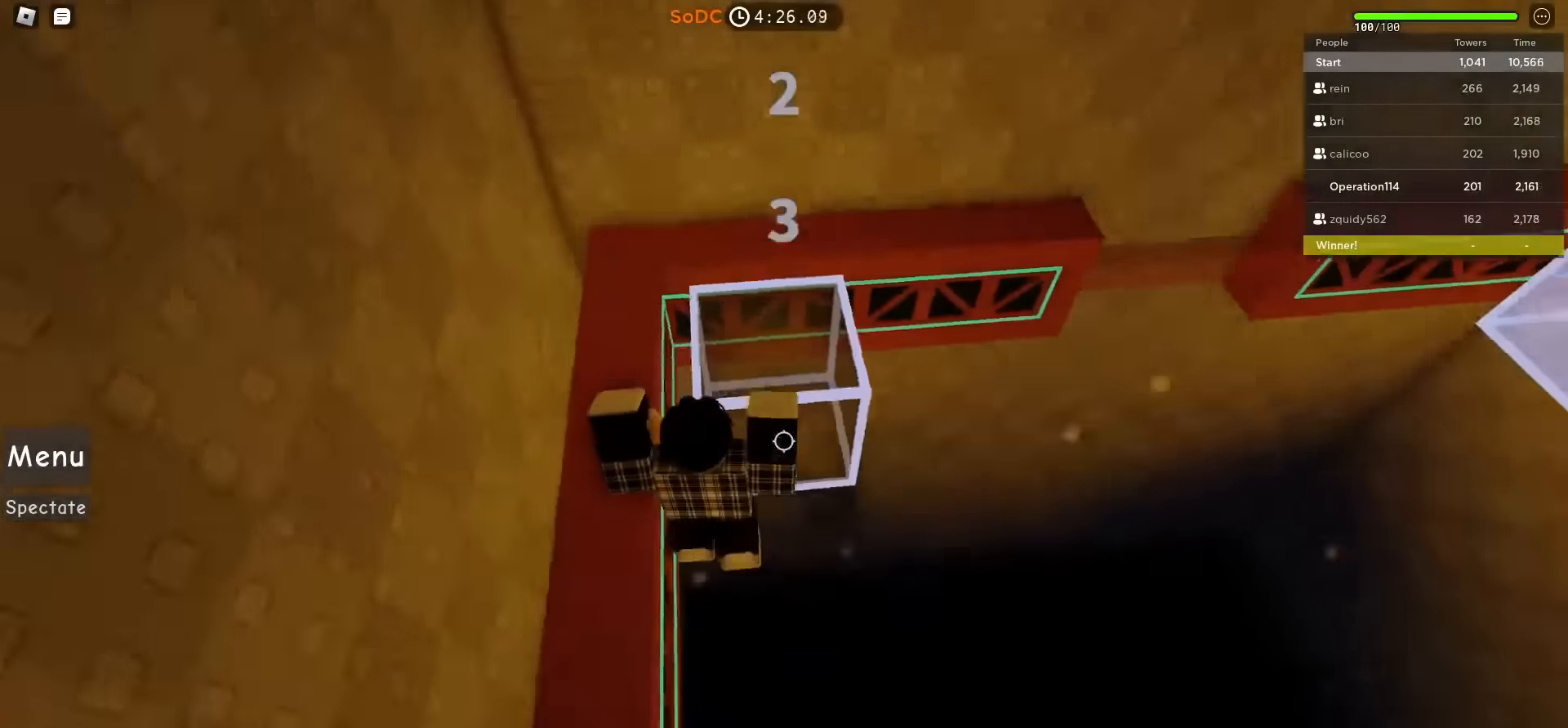
{"keys": [], "events": [[133, "d", "down"], [250, "w", "up"], [483, "d", "up"]]}
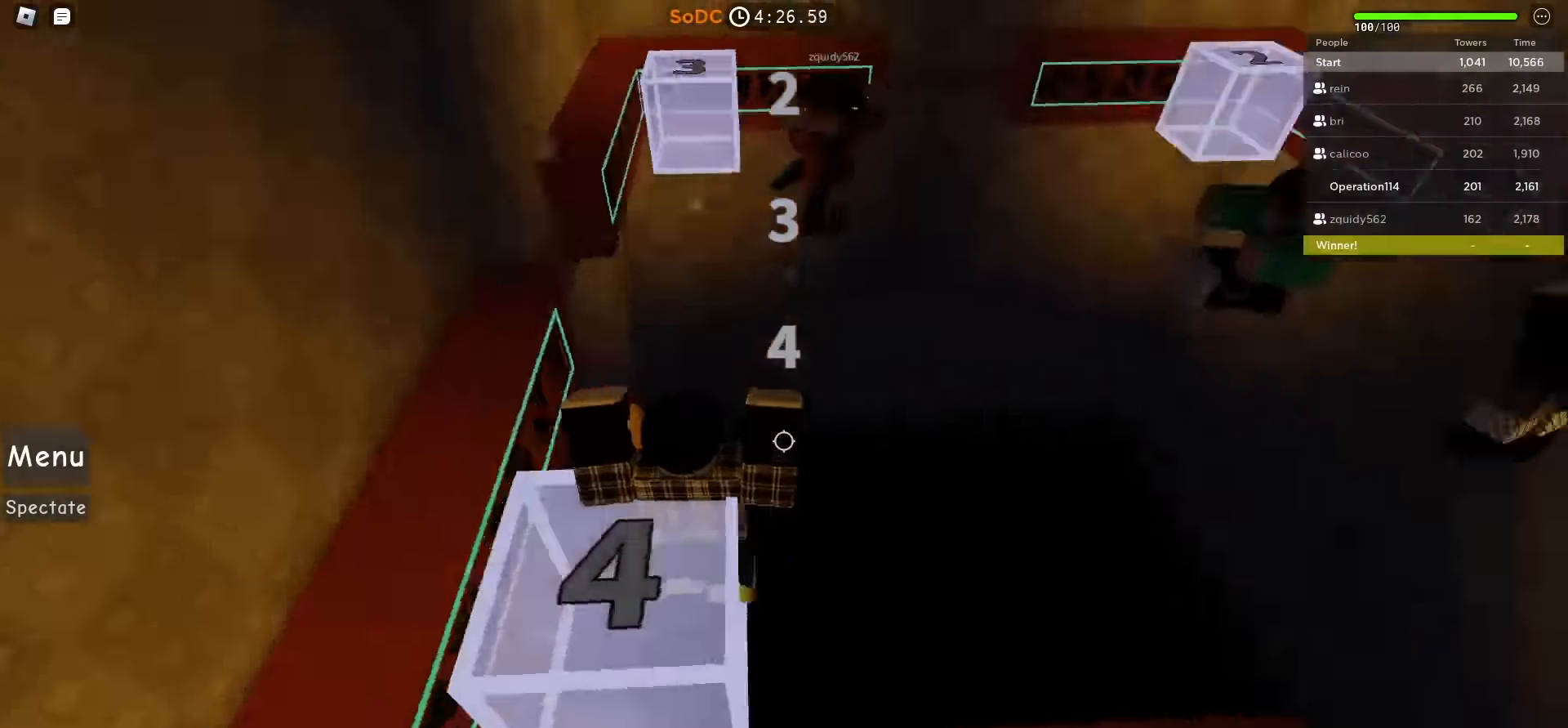
{"keys": ["w"], "events": [[117, "d", "down"], [217, "w", "down"], [350, "d", "up"]]}
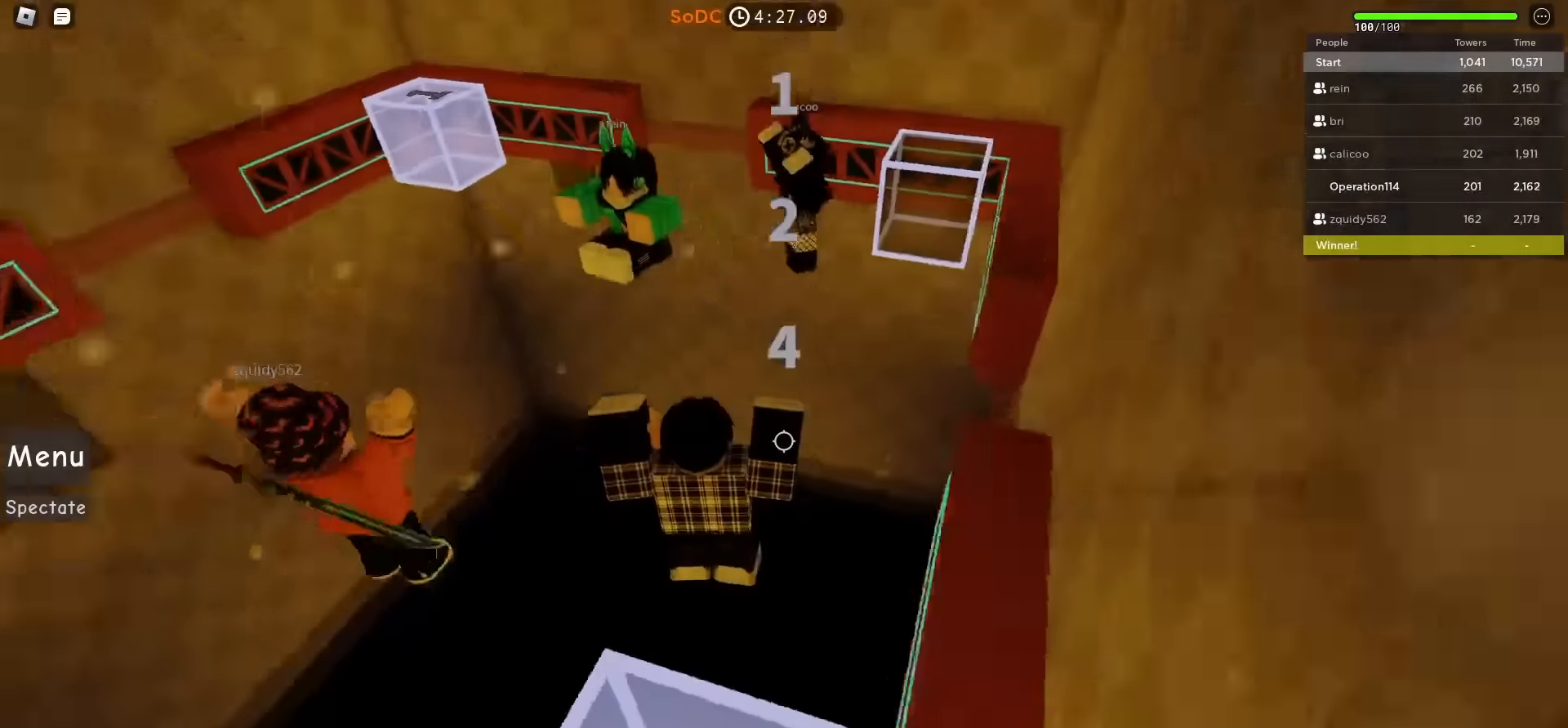
{"keys": ["w"], "events": [[150, "d", "down"], [350, "d", "up"]]}
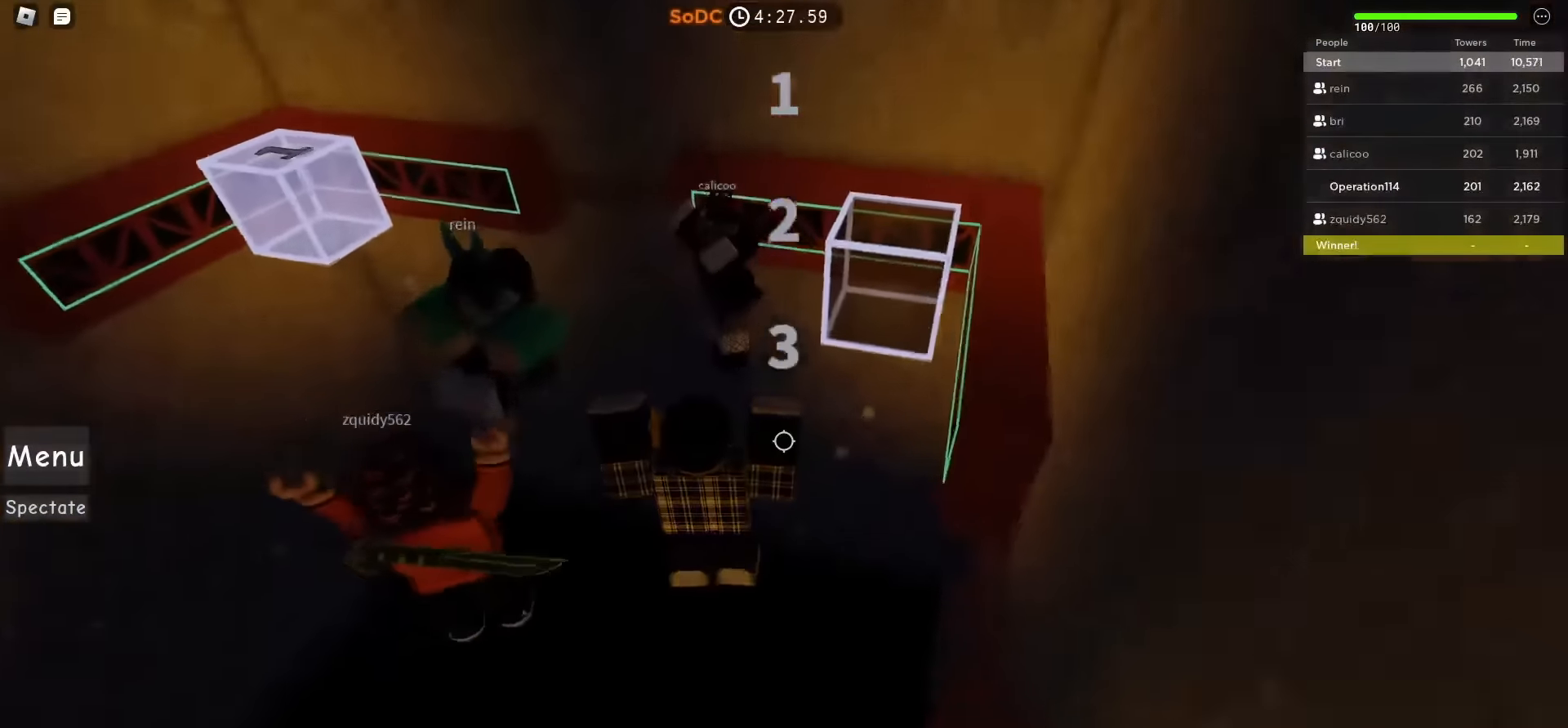
{"keys": [], "events": [[267, "w", "up"]]}
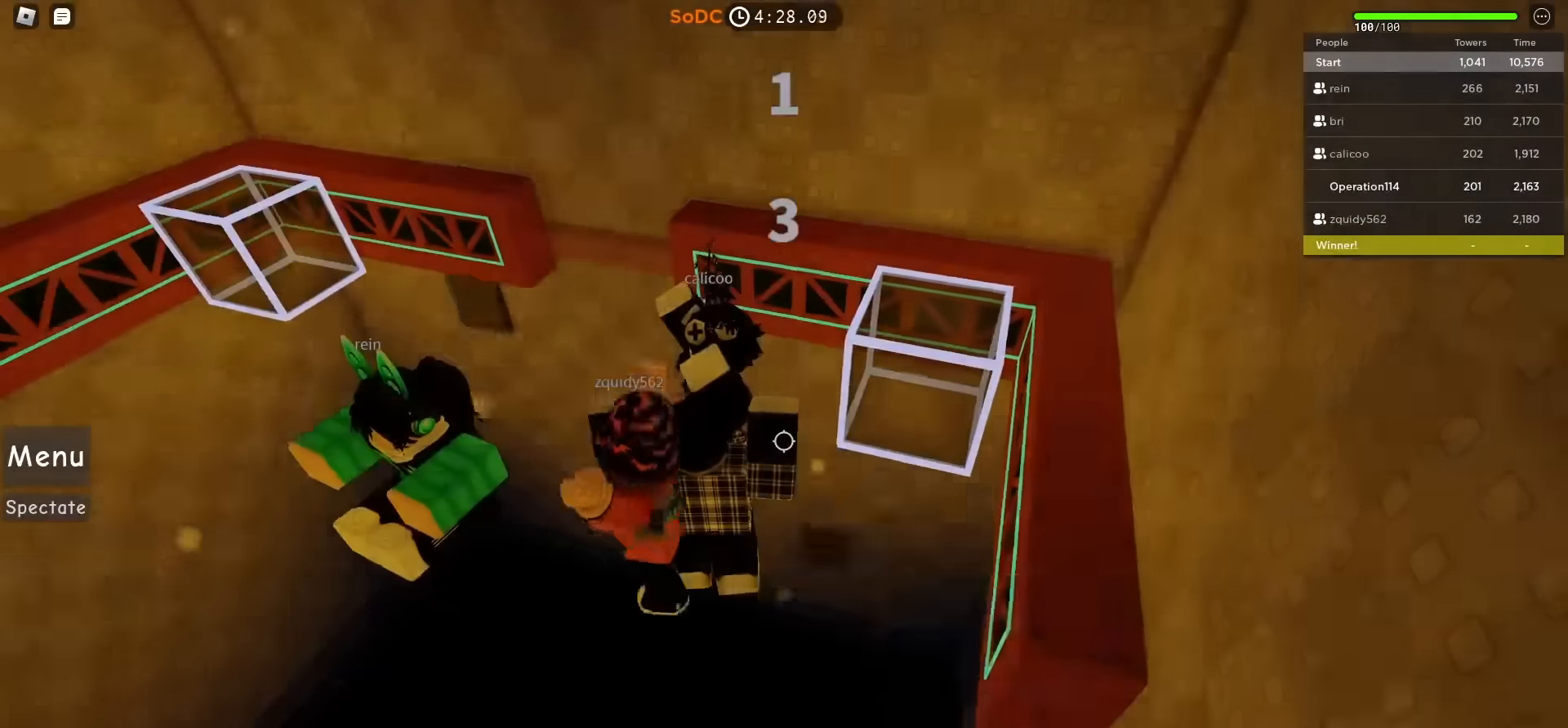
{"keys": [], "events": [[100, "a", "down"], [267, "a", "up"]]}
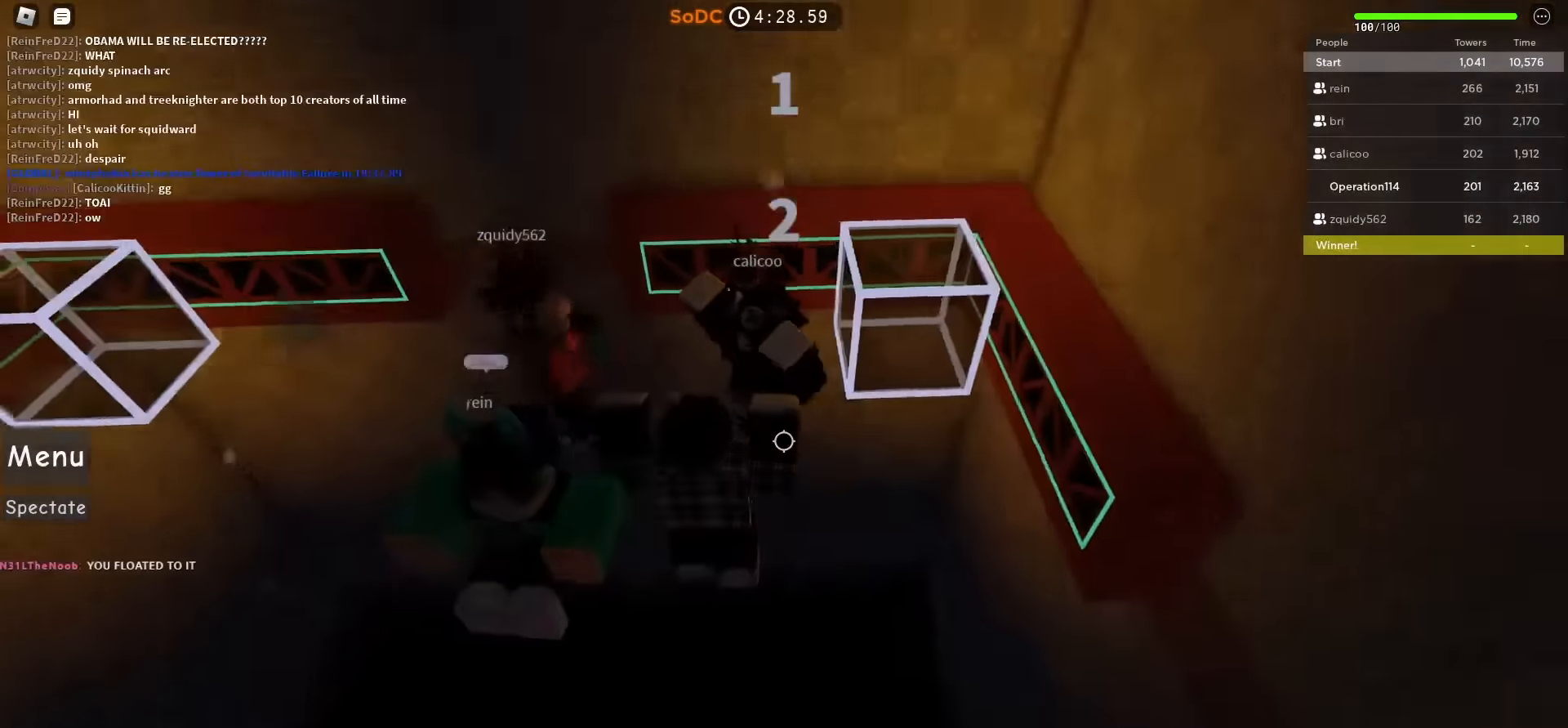
{"keys": ["a", "w"], "events": [[117, "w", "down"], [217, "w", "up"], [350, "a", "down"], [433, "w", "down"]]}